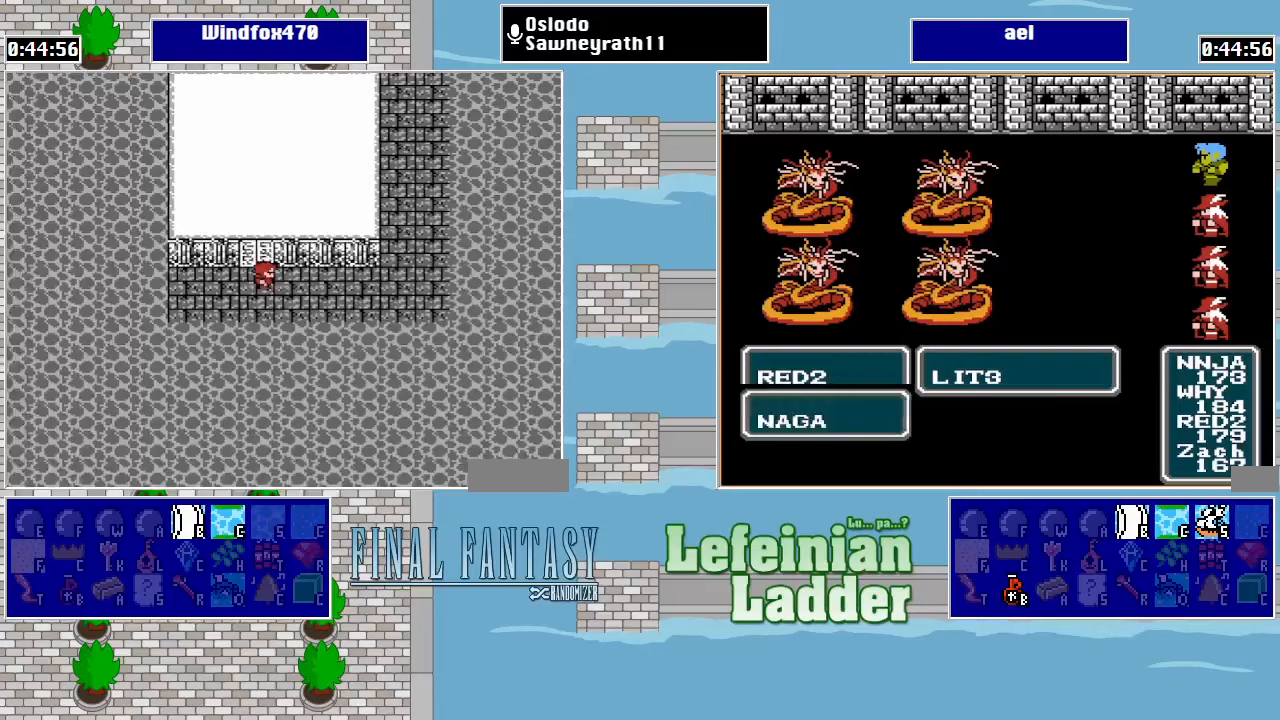
Gameplay with a controller (Nintendo layout); each line is a JSON object with the inputs held at the frame after it. "events" lists button and stick changes between this image and that frame as [ms after this image, input, new state], when the widget could be followed in between. Not read: L3 R3.
{"buttons": ["DPAD_UP"], "events": [[467, "DPAD_RIGHT", "up"], [467, "DPAD_UP", "down"]]}
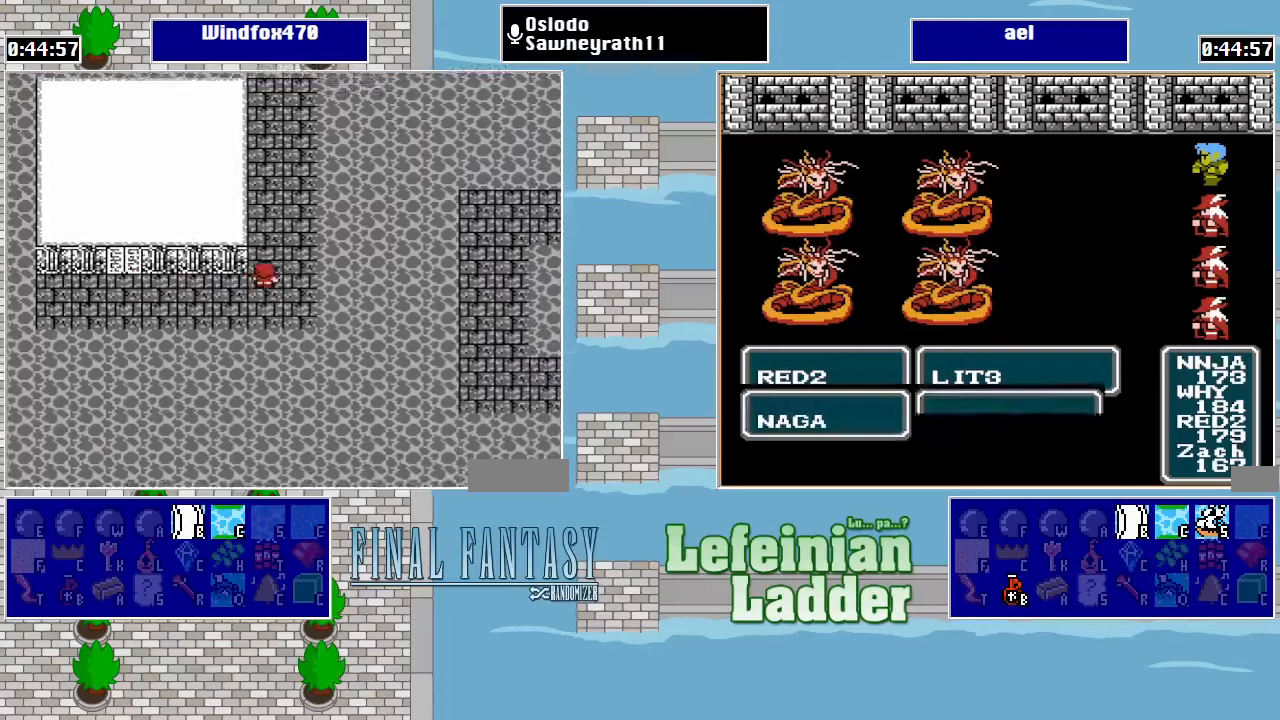
{"buttons": ["DPAD_UP"], "events": []}
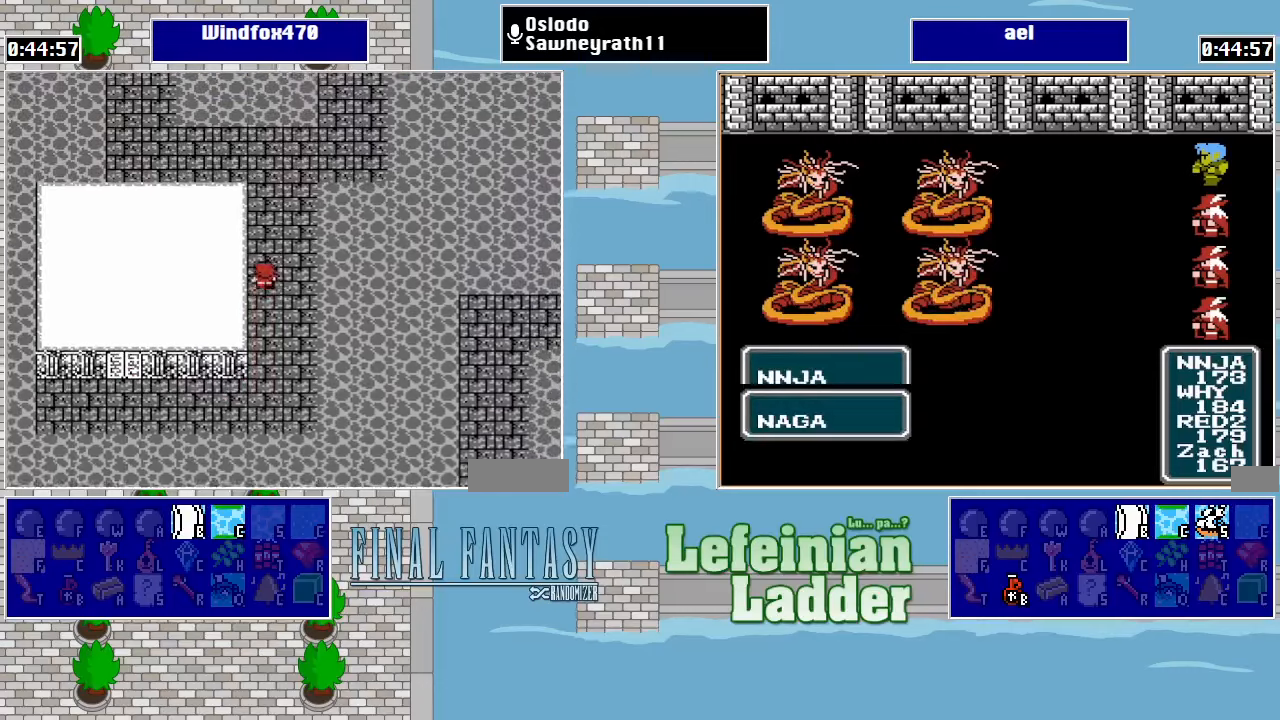
{"buttons": ["DPAD_UP"], "events": []}
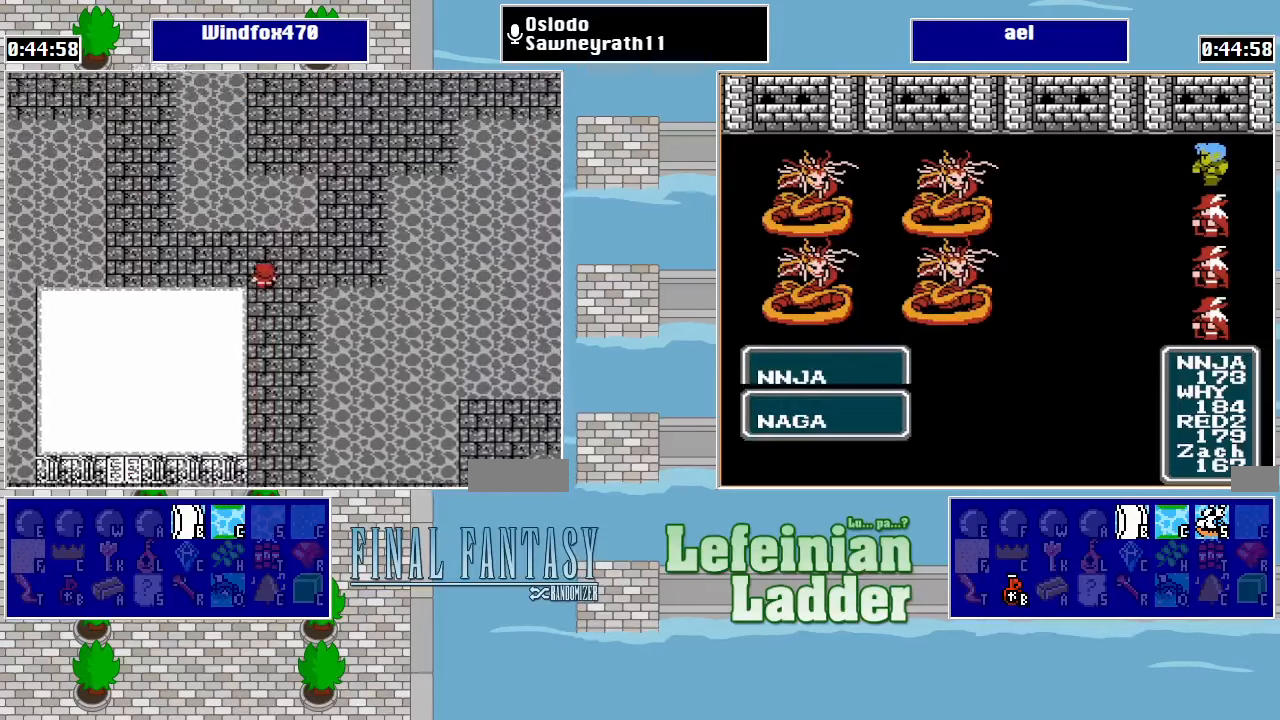
{"buttons": ["DPAD_LEFT"], "events": [[100, "DPAD_RIGHT", "down"], [100, "DPAD_UP", "up"], [233, "DPAD_RIGHT", "up"], [233, "DPAD_UP", "down"], [367, "DPAD_UP", "up"], [400, "DPAD_LEFT", "down"]]}
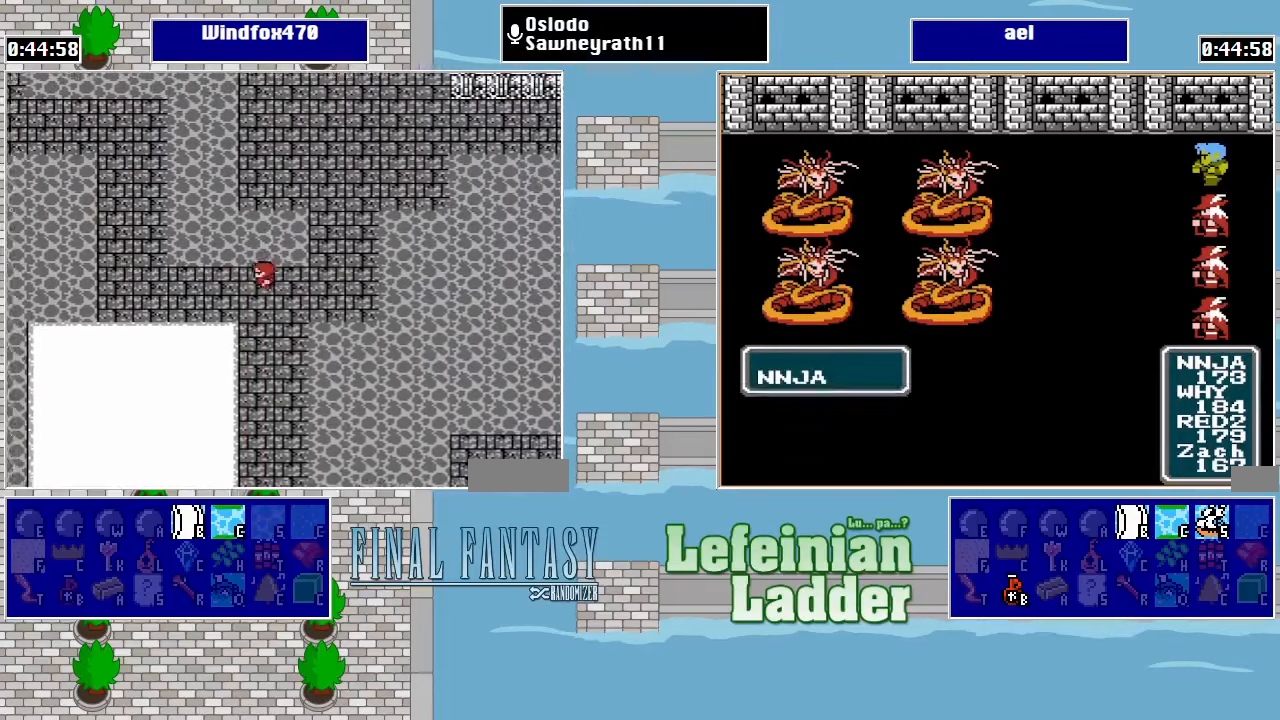
{"buttons": ["DPAD_UP"], "events": [[433, "DPAD_LEFT", "up"], [433, "DPAD_UP", "down"]]}
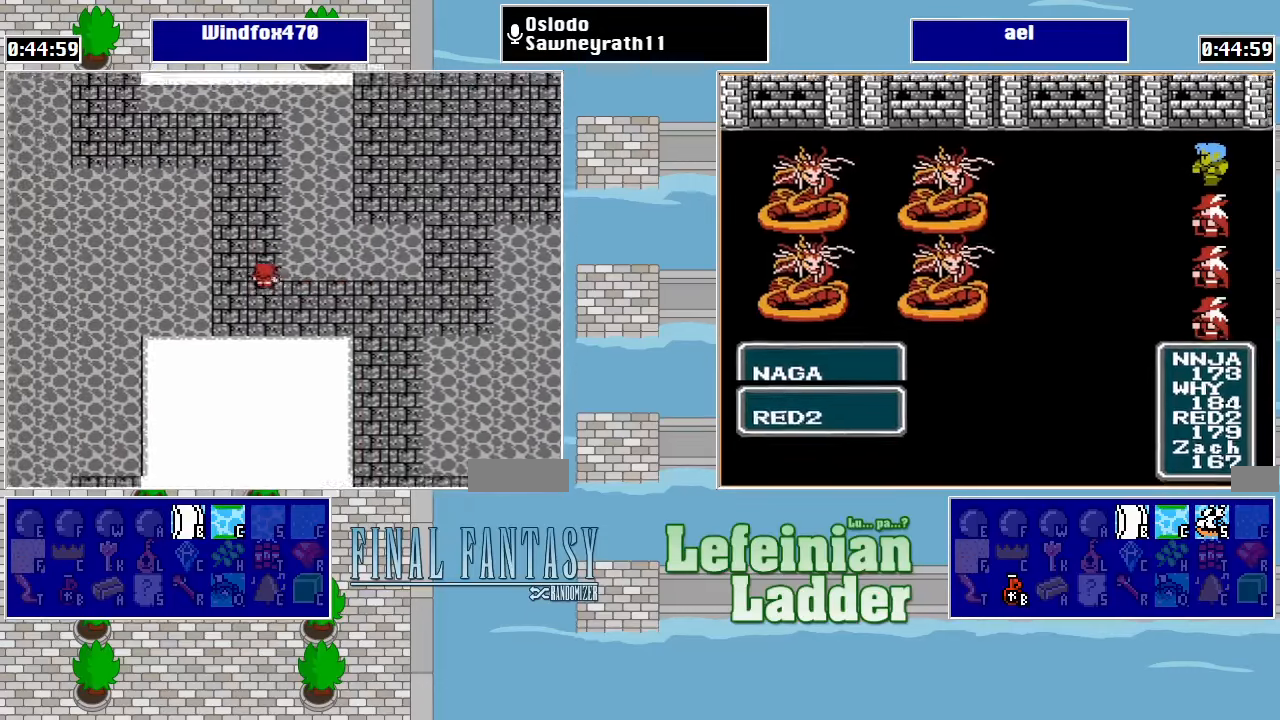
{"buttons": ["DPAD_UP"], "events": []}
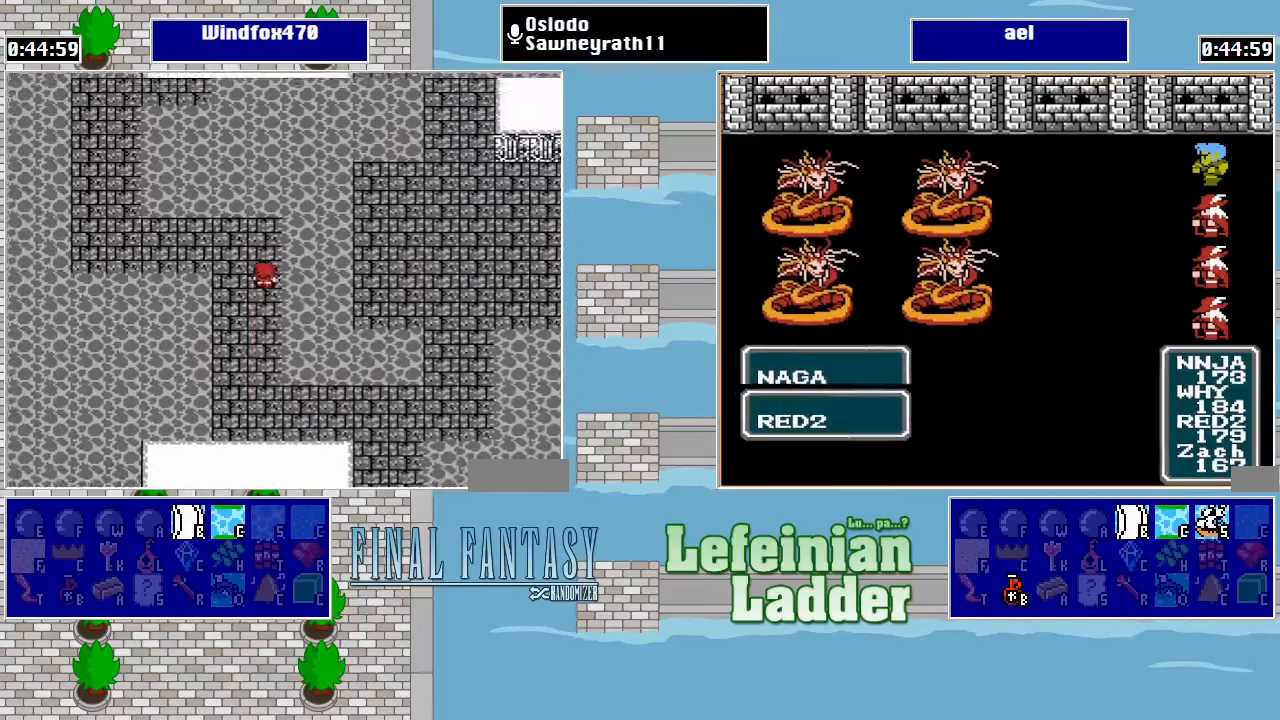
{"buttons": ["DPAD_UP"], "events": [[67, "DPAD_LEFT", "down"], [100, "DPAD_UP", "up"], [500, "DPAD_LEFT", "up"], [500, "DPAD_UP", "down"]]}
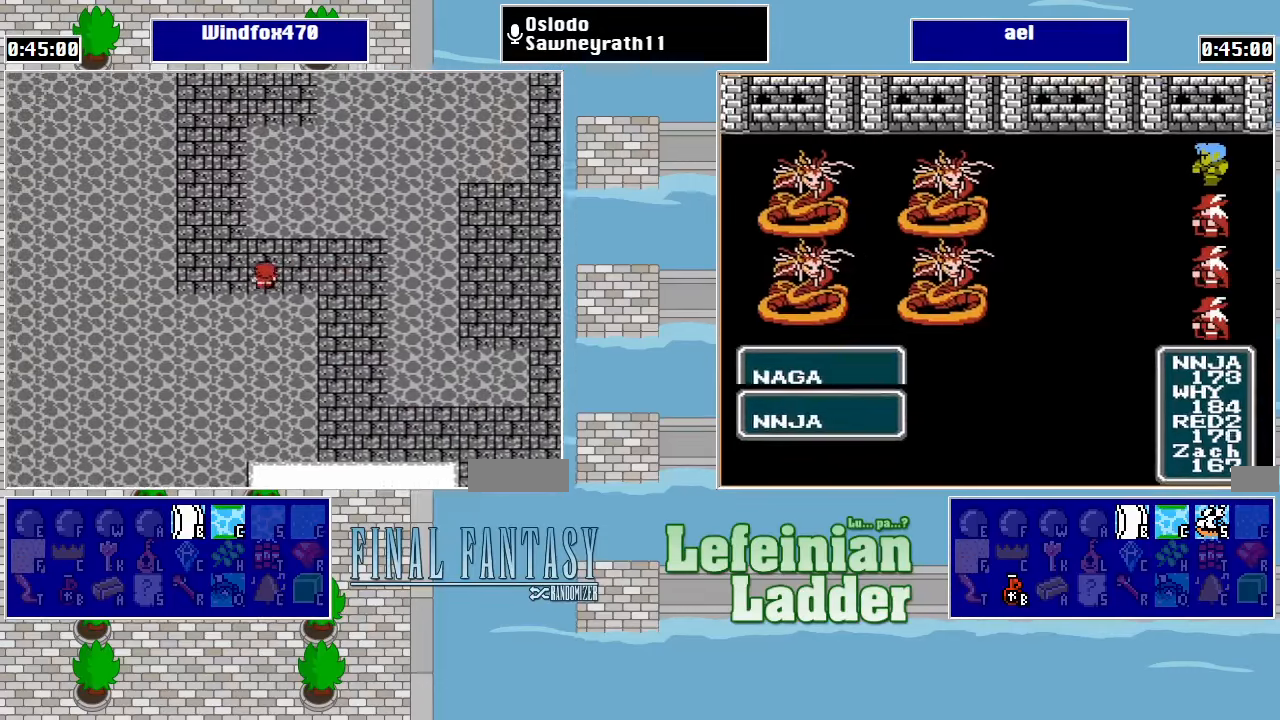
{"buttons": ["DPAD_UP"], "events": [[267, "DPAD_LEFT", "down"], [267, "DPAD_UP", "up"], [400, "DPAD_LEFT", "up"], [400, "DPAD_UP", "down"]]}
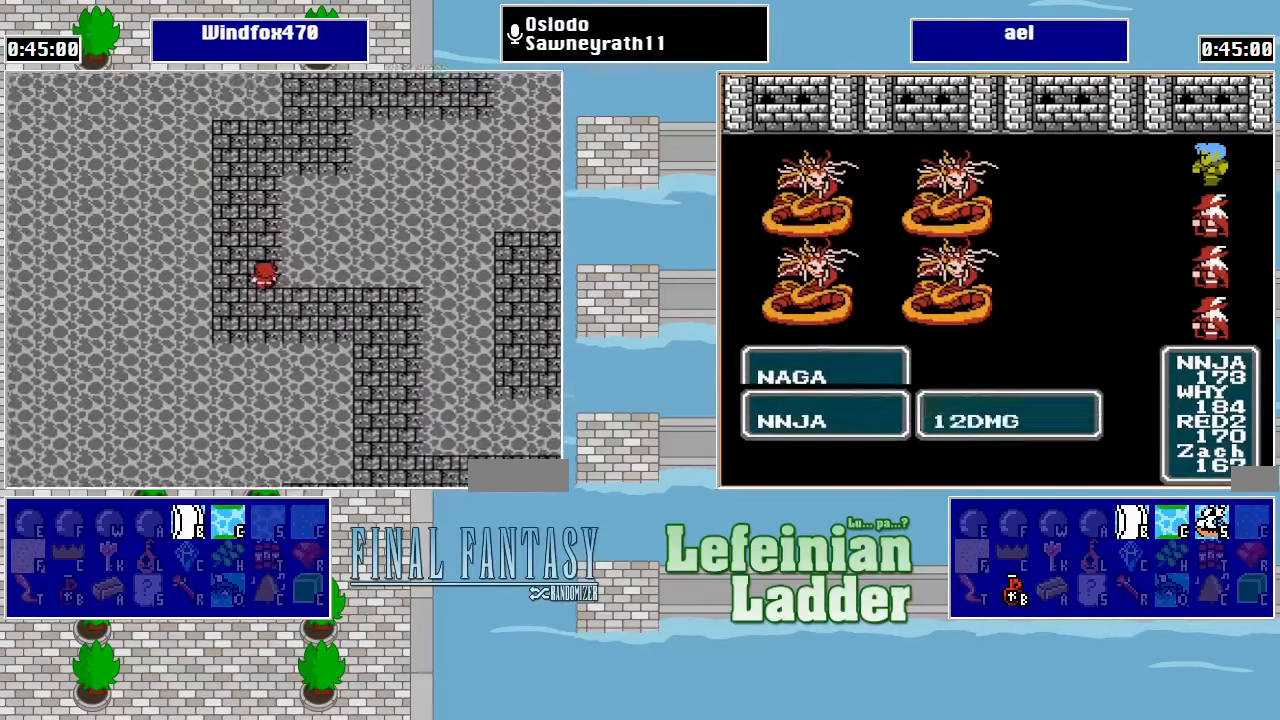
{"buttons": ["DPAD_UP"], "events": []}
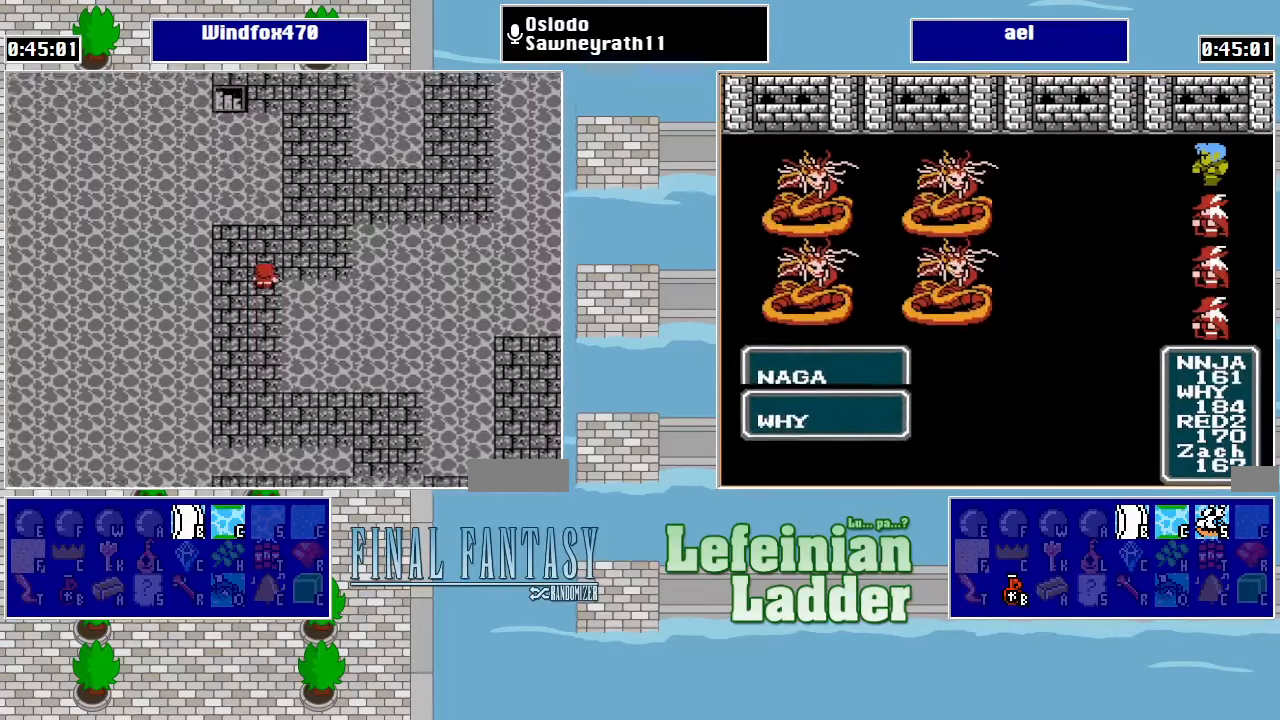
{"buttons": ["DPAD_UP"], "events": [[133, "DPAD_RIGHT", "down"], [133, "DPAD_UP", "up"], [200, "DPAD_UP", "down"], [233, "DPAD_RIGHT", "up"]]}
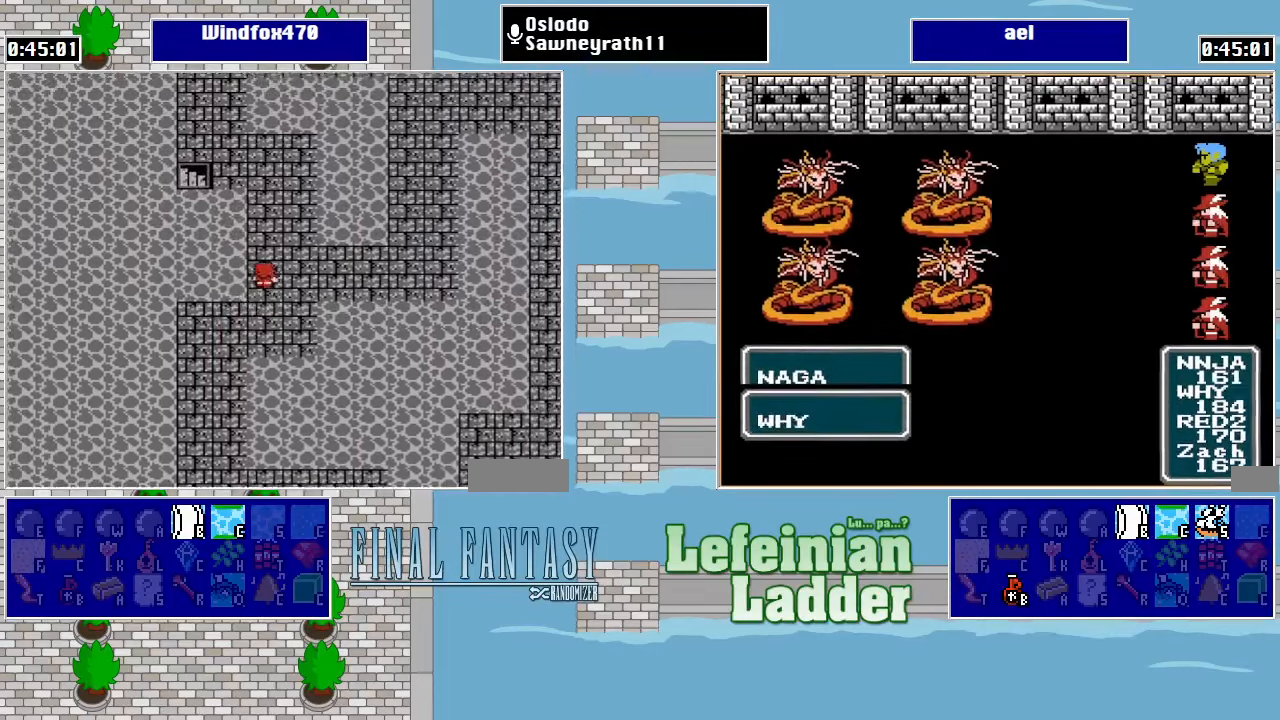
{"buttons": ["DPAD_LEFT"], "events": [[466, "DPAD_LEFT", "down"], [466, "DPAD_UP", "up"]]}
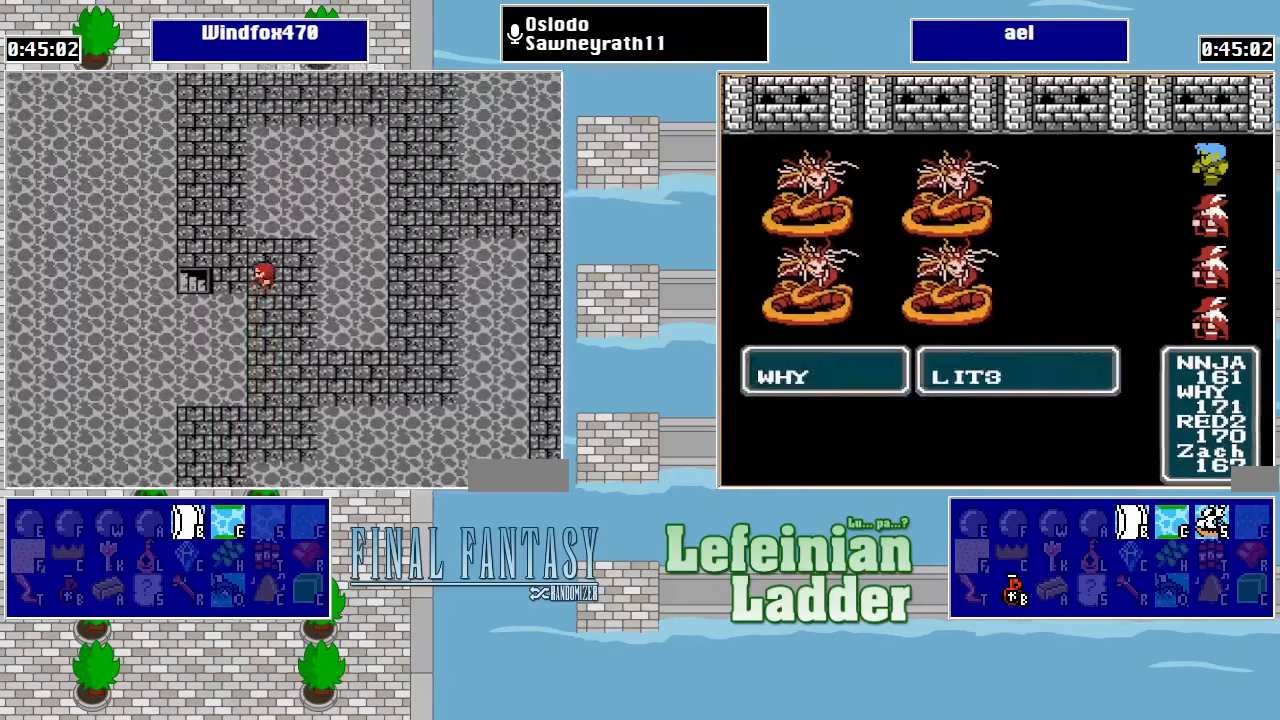
{"buttons": [], "events": [[266, "DPAD_LEFT", "up"], [400, "START", "down"], [500, "START", "up"]]}
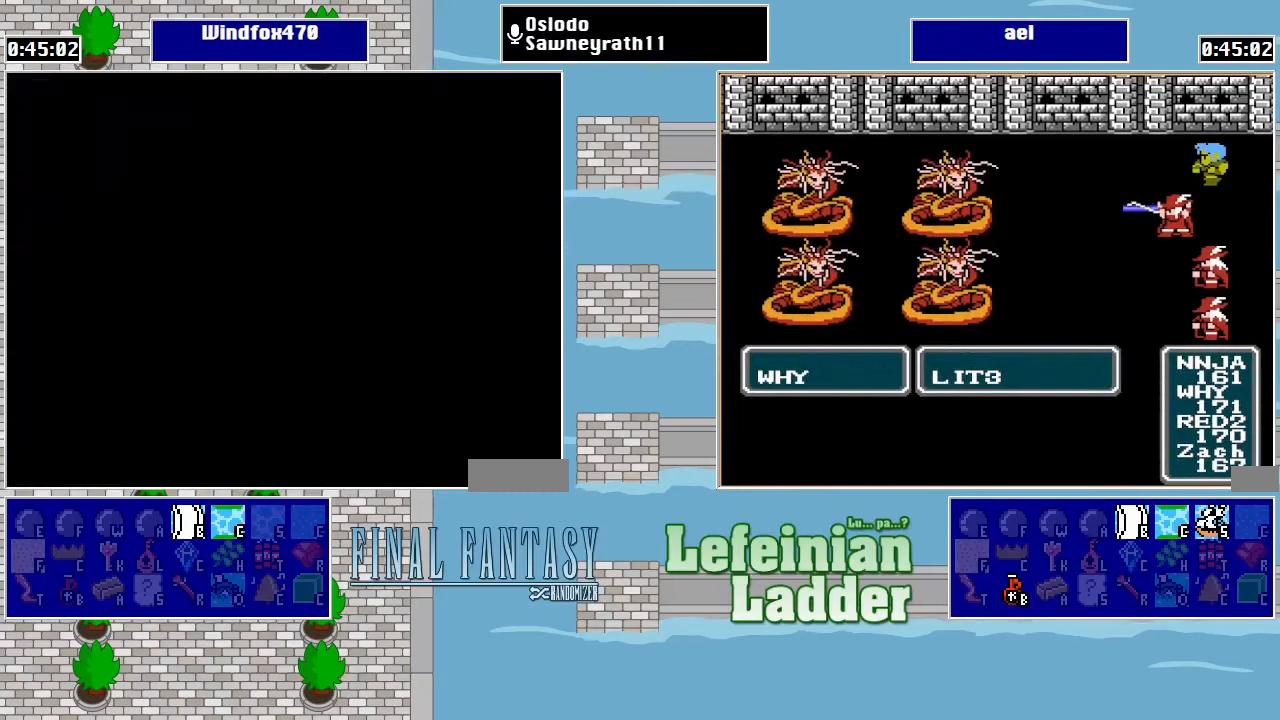
{"buttons": ["START"], "events": [[133, "START", "down"], [200, "START", "up"], [300, "START", "down"], [366, "START", "up"], [400, "START", "down"]]}
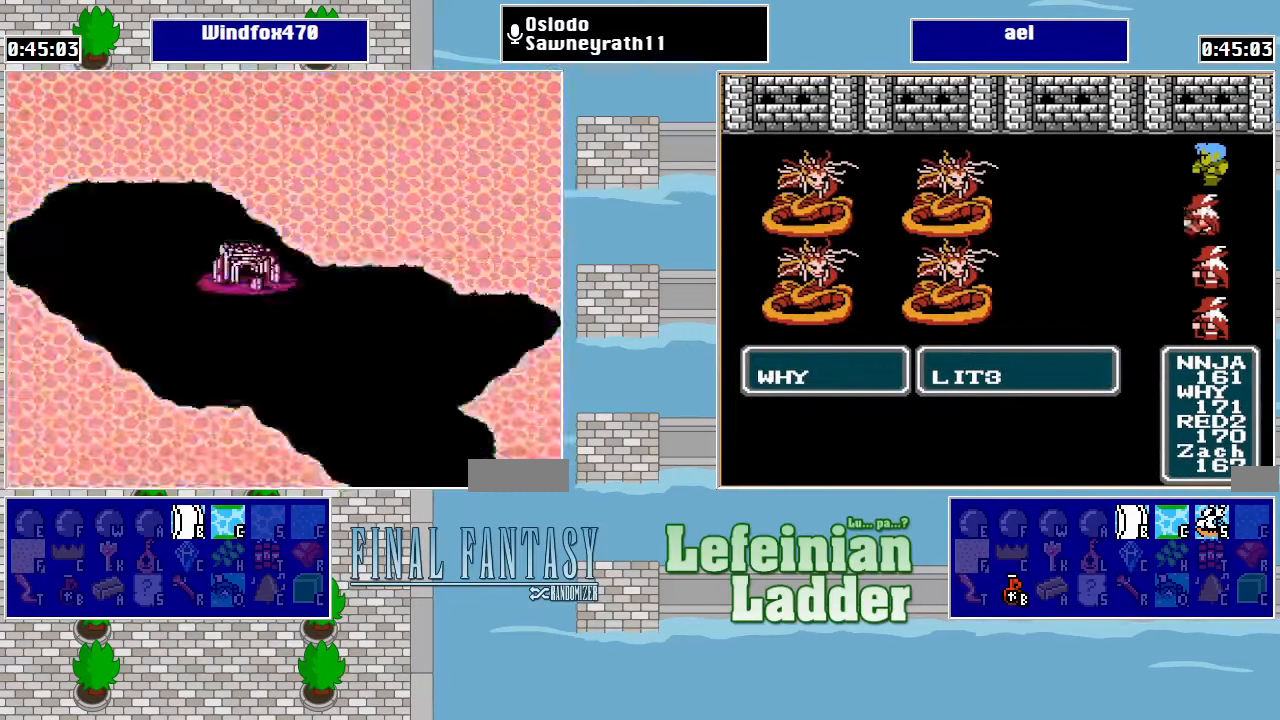
{"buttons": [], "events": [[33, "START", "up"], [266, "A", "down"], [400, "A", "up"]]}
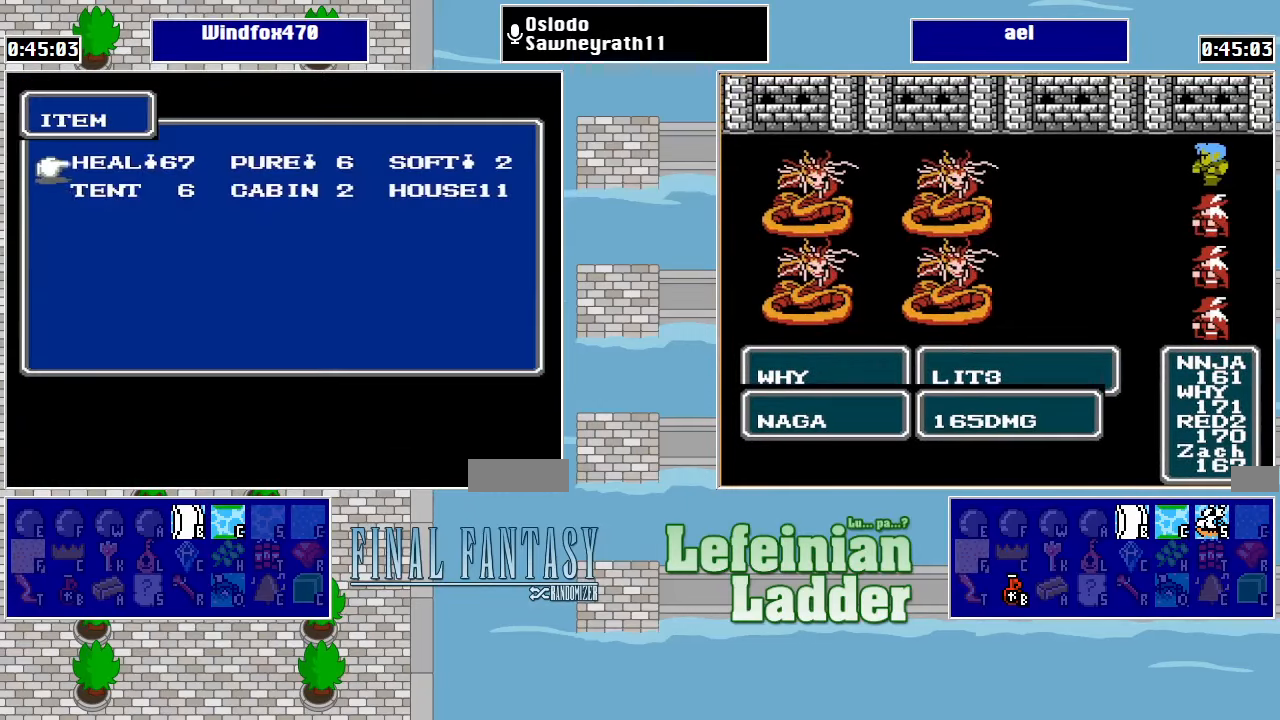
{"buttons": ["A"], "events": [[166, "DPAD_DOWN", "down"], [300, "A", "down"], [300, "DPAD_DOWN", "up"], [400, "A", "up"], [466, "A", "down"]]}
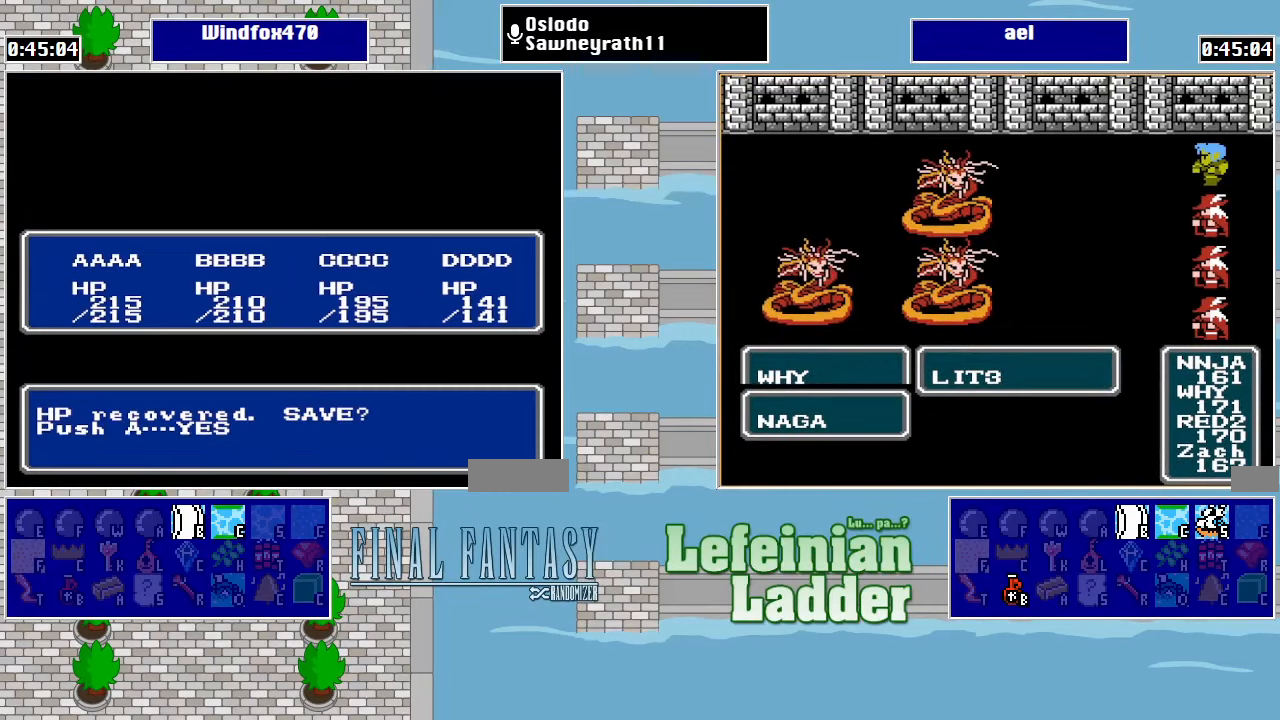
{"buttons": [], "events": [[33, "A", "up"], [100, "A", "down"], [200, "A", "up"], [266, "A", "down"], [333, "A", "up"], [400, "B", "down"], [466, "B", "up"]]}
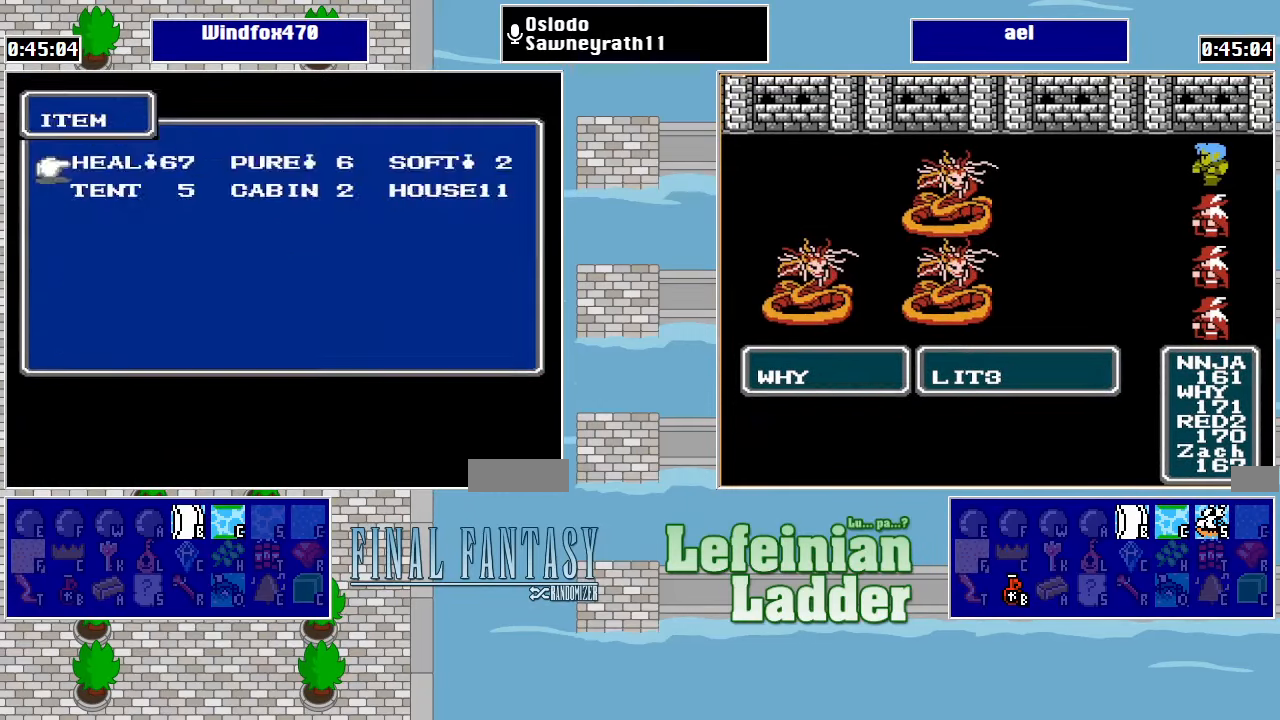
{"buttons": [], "events": [[33, "B", "down"], [100, "B", "up"], [166, "B", "down"], [266, "B", "up"]]}
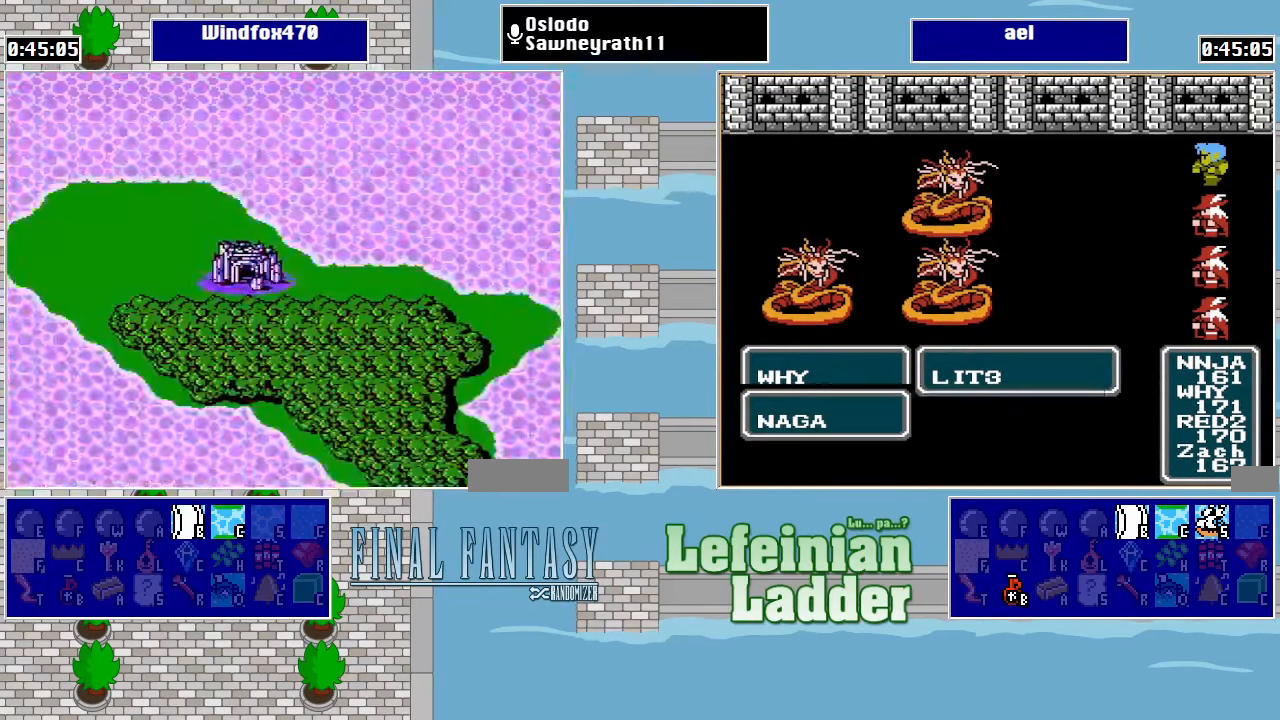
{"buttons": [], "events": [[33, "DPAD_RIGHT", "down"], [166, "DPAD_LEFT", "down"], [166, "DPAD_RIGHT", "up"], [333, "DPAD_LEFT", "up"]]}
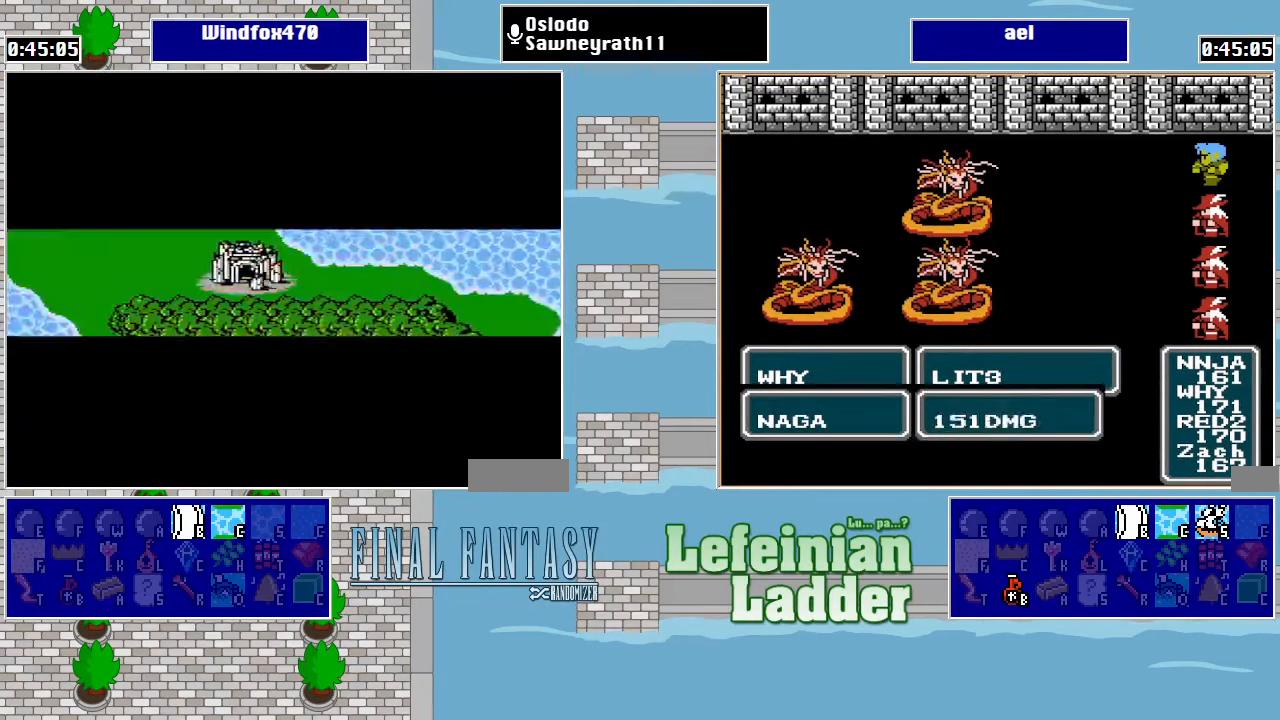
{"buttons": [], "events": []}
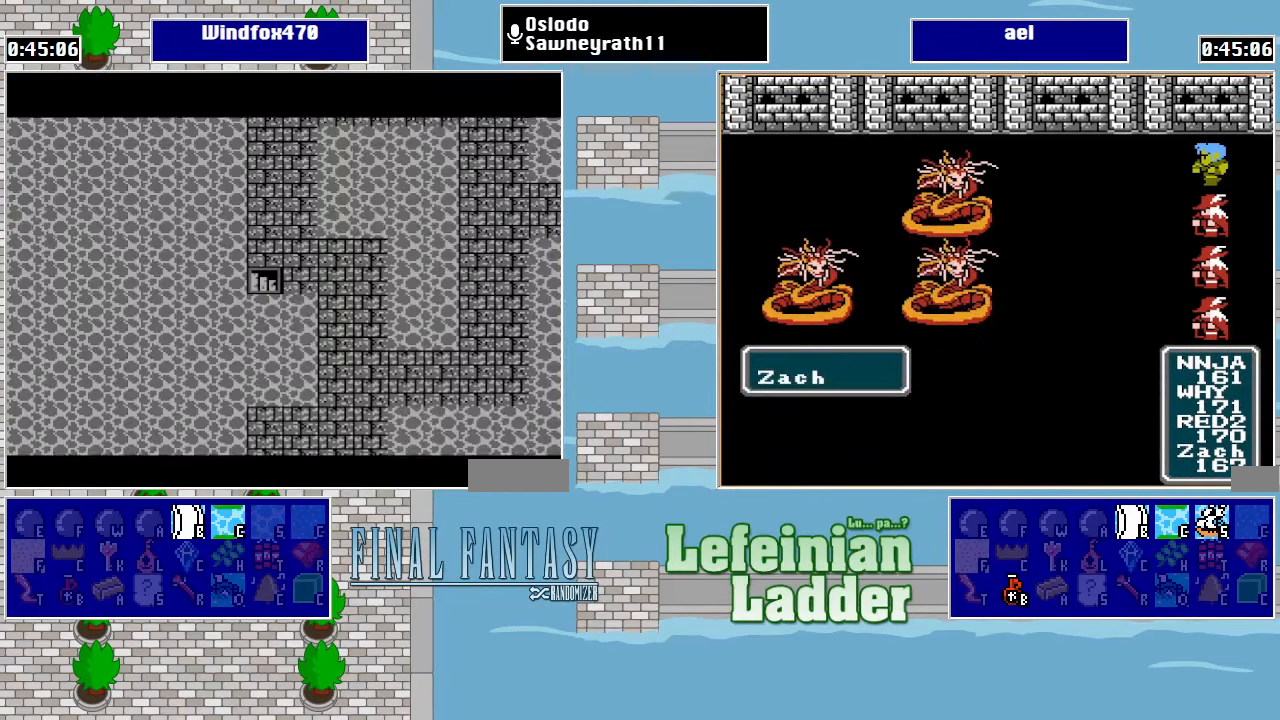
{"buttons": ["DPAD_RIGHT"], "events": [[400, "DPAD_RIGHT", "down"]]}
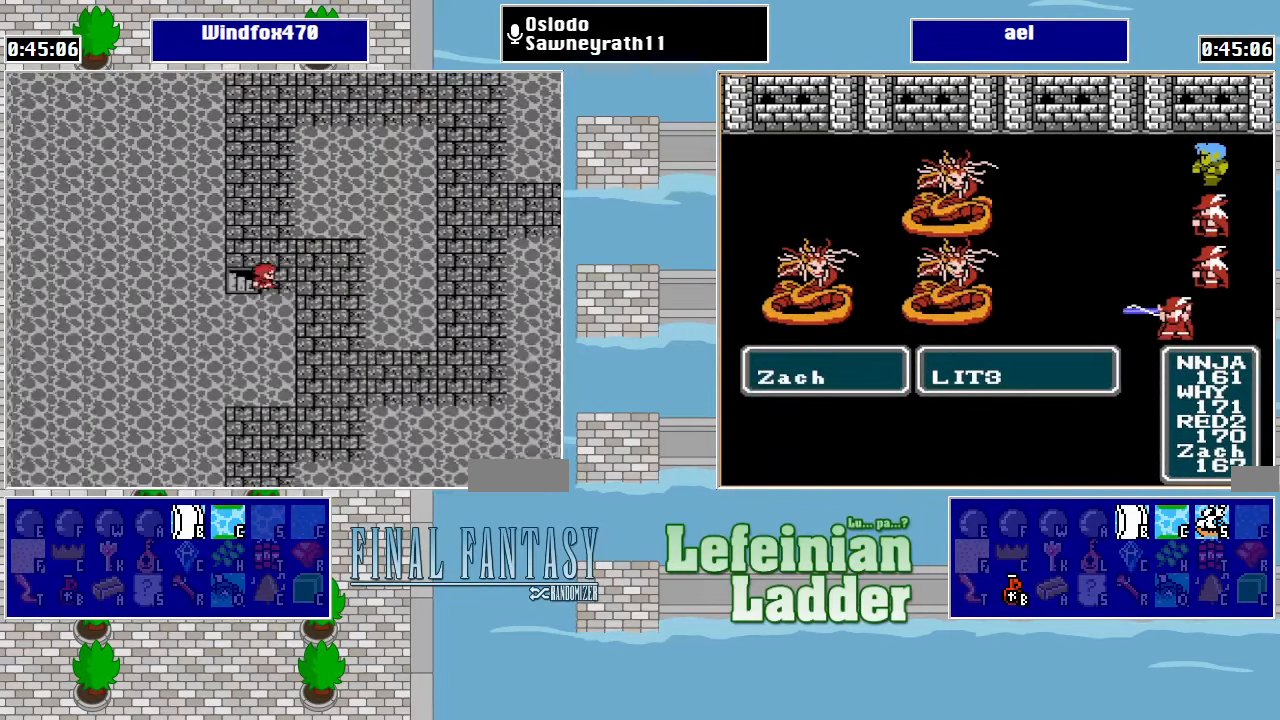
{"buttons": ["DPAD_DOWN"], "events": [[233, "DPAD_DOWN", "down"], [233, "DPAD_RIGHT", "up"]]}
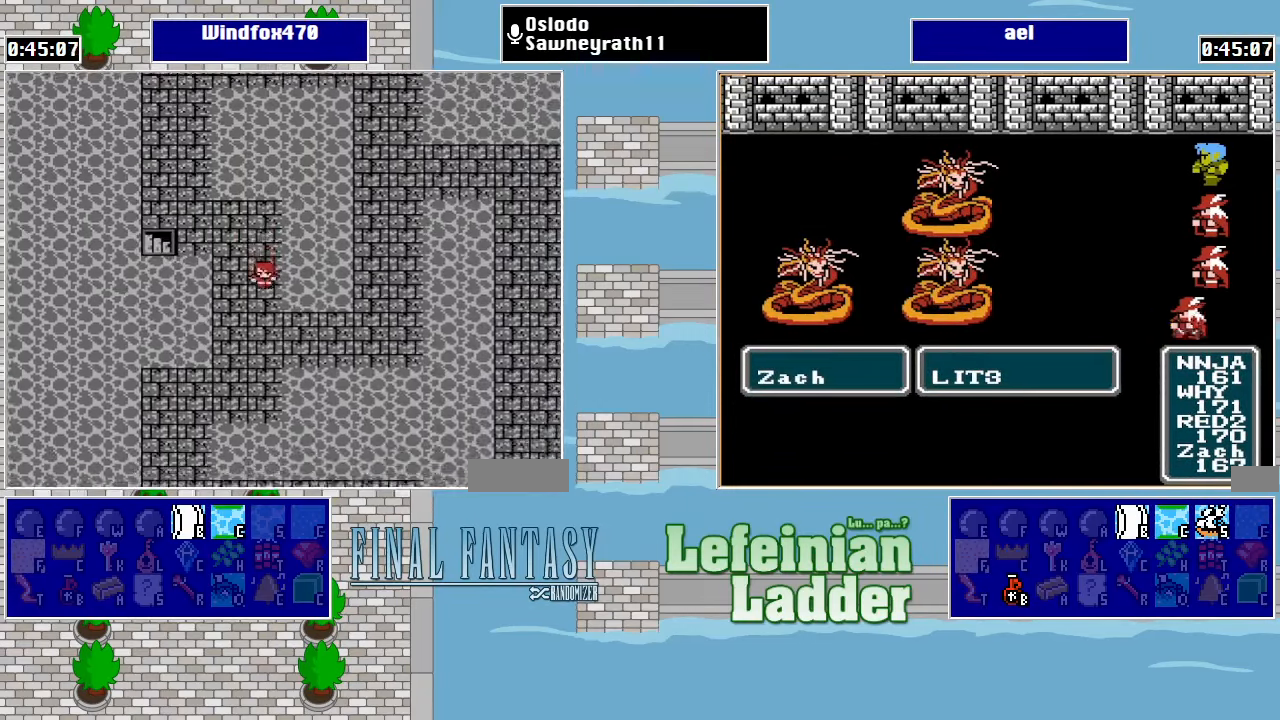
{"buttons": ["DPAD_RIGHT"], "events": [[133, "DPAD_RIGHT", "down"], [167, "DPAD_DOWN", "up"]]}
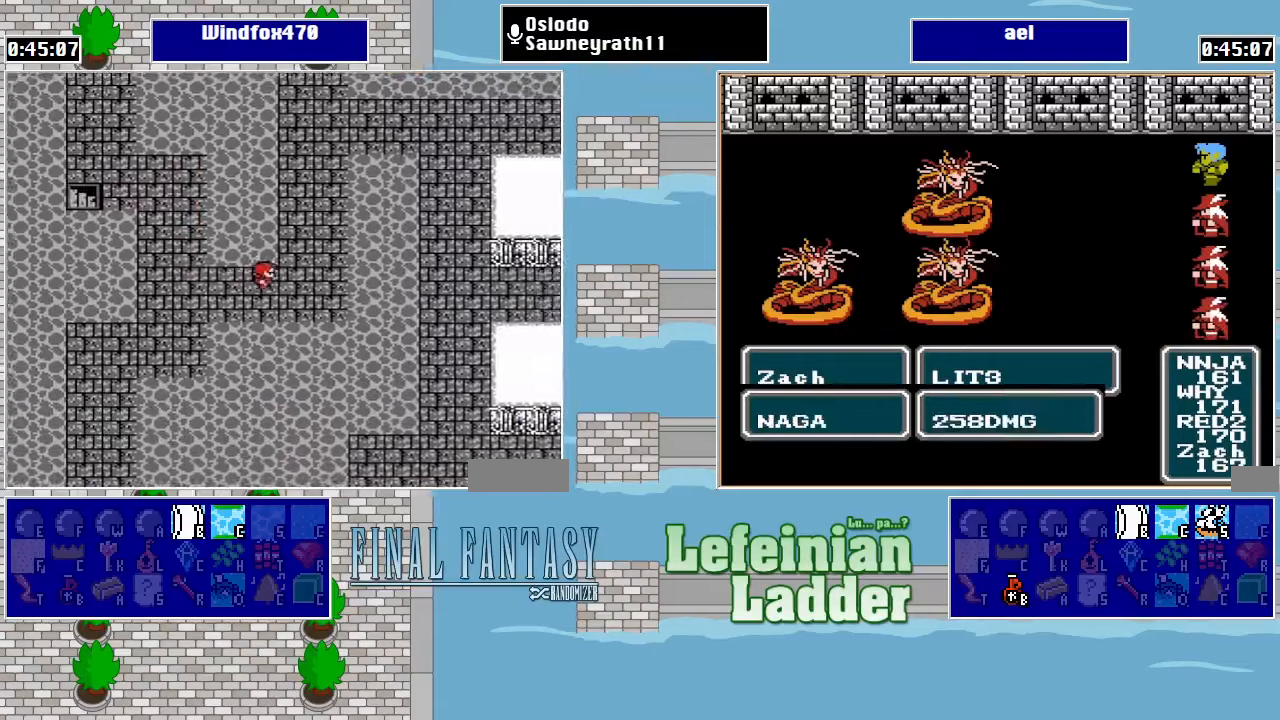
{"buttons": ["DPAD_UP"], "events": [[100, "DPAD_RIGHT", "up"], [100, "DPAD_UP", "down"]]}
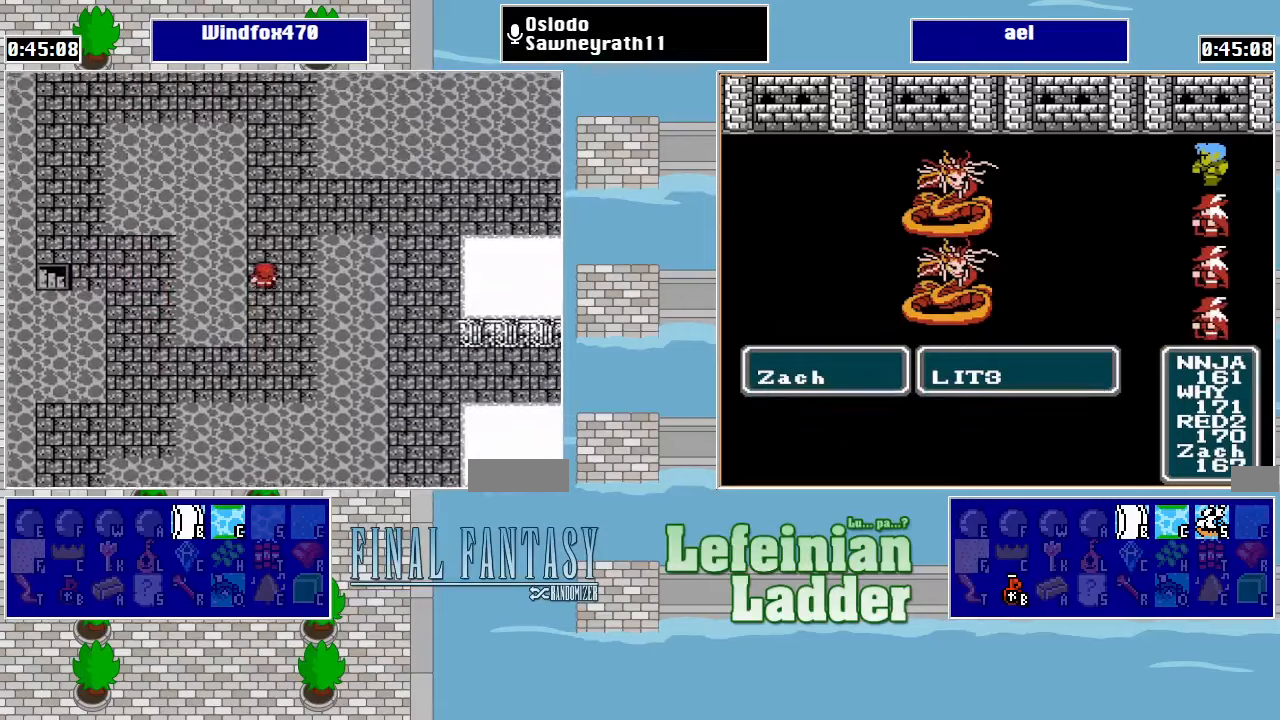
{"buttons": ["DPAD_RIGHT"], "events": [[234, "DPAD_RIGHT", "down"], [234, "DPAD_UP", "up"]]}
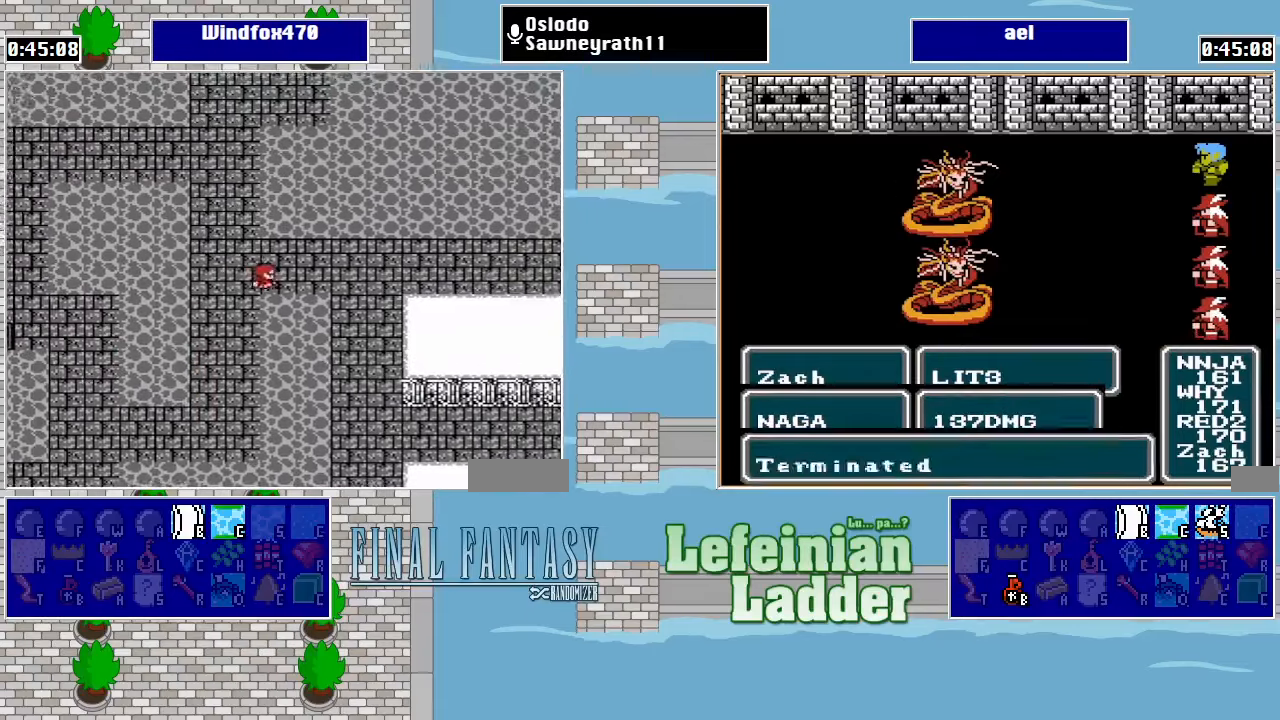
{"buttons": ["DPAD_DOWN"], "events": [[234, "DPAD_DOWN", "down"], [300, "DPAD_RIGHT", "up"]]}
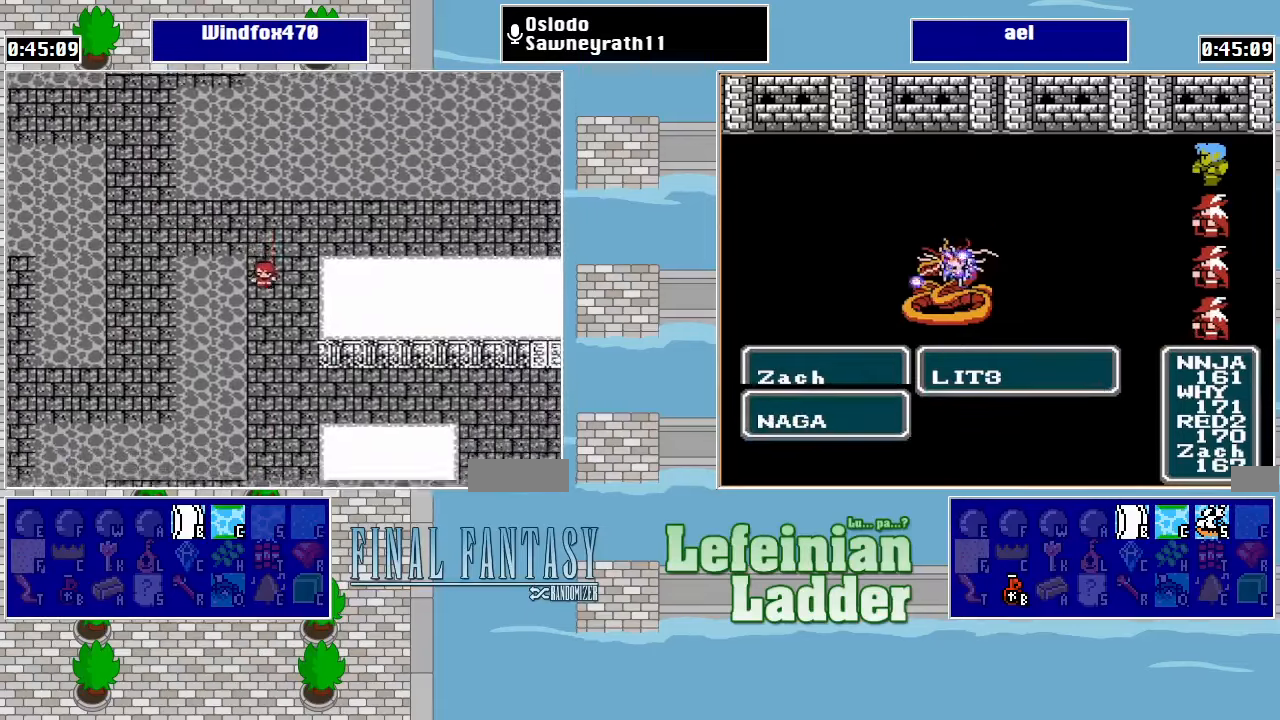
{"buttons": ["DPAD_RIGHT"], "events": [[400, "DPAD_DOWN", "up"], [400, "DPAD_RIGHT", "down"]]}
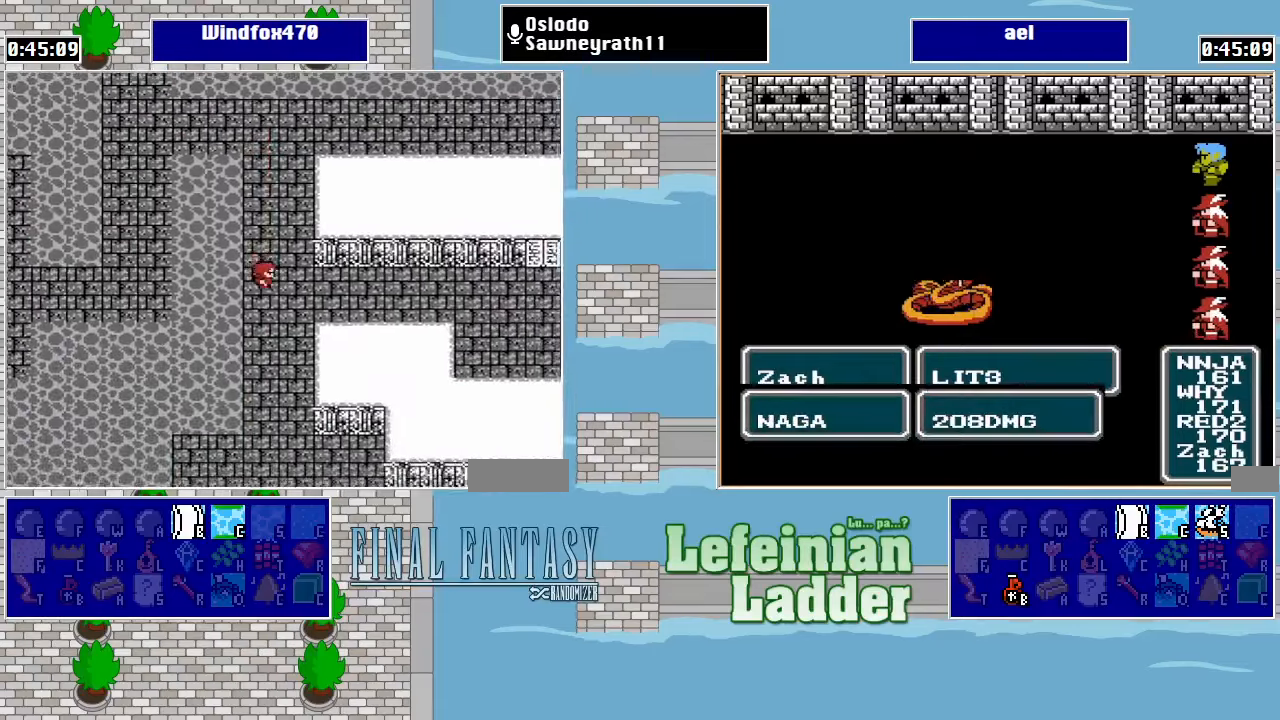
{"buttons": ["DPAD_RIGHT"], "events": []}
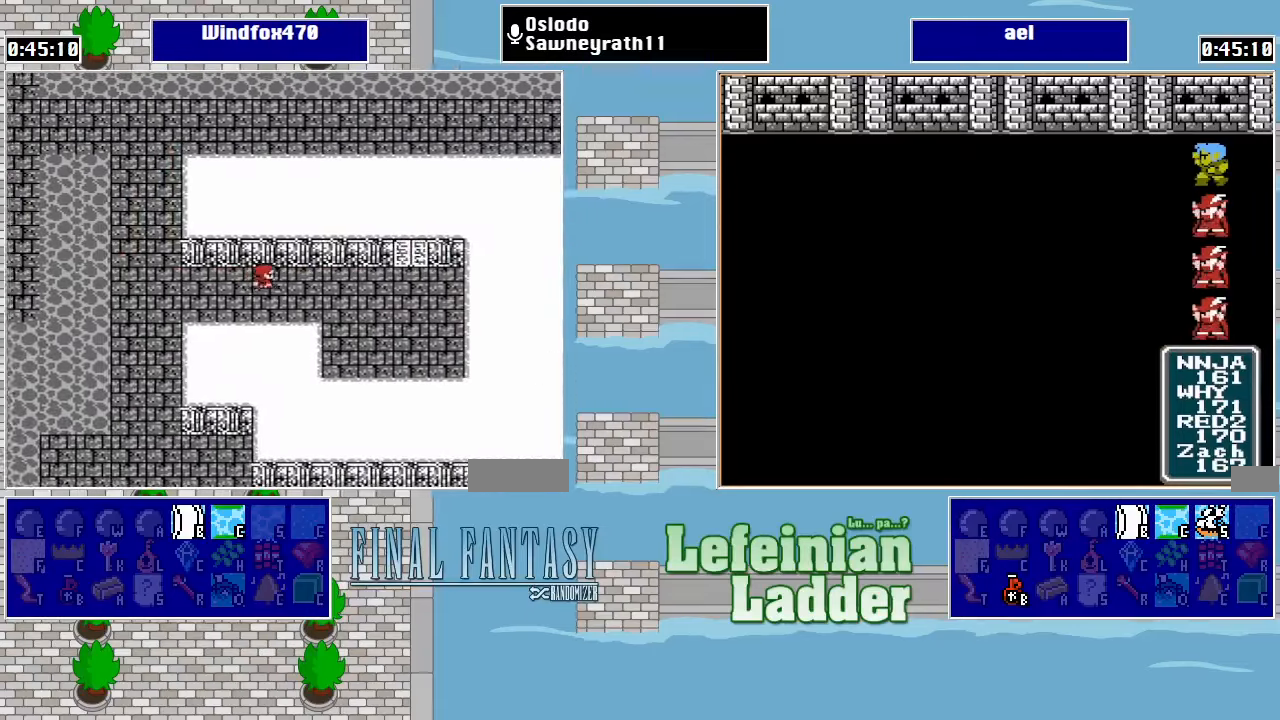
{"buttons": [], "events": [[434, "DPAD_RIGHT", "up"]]}
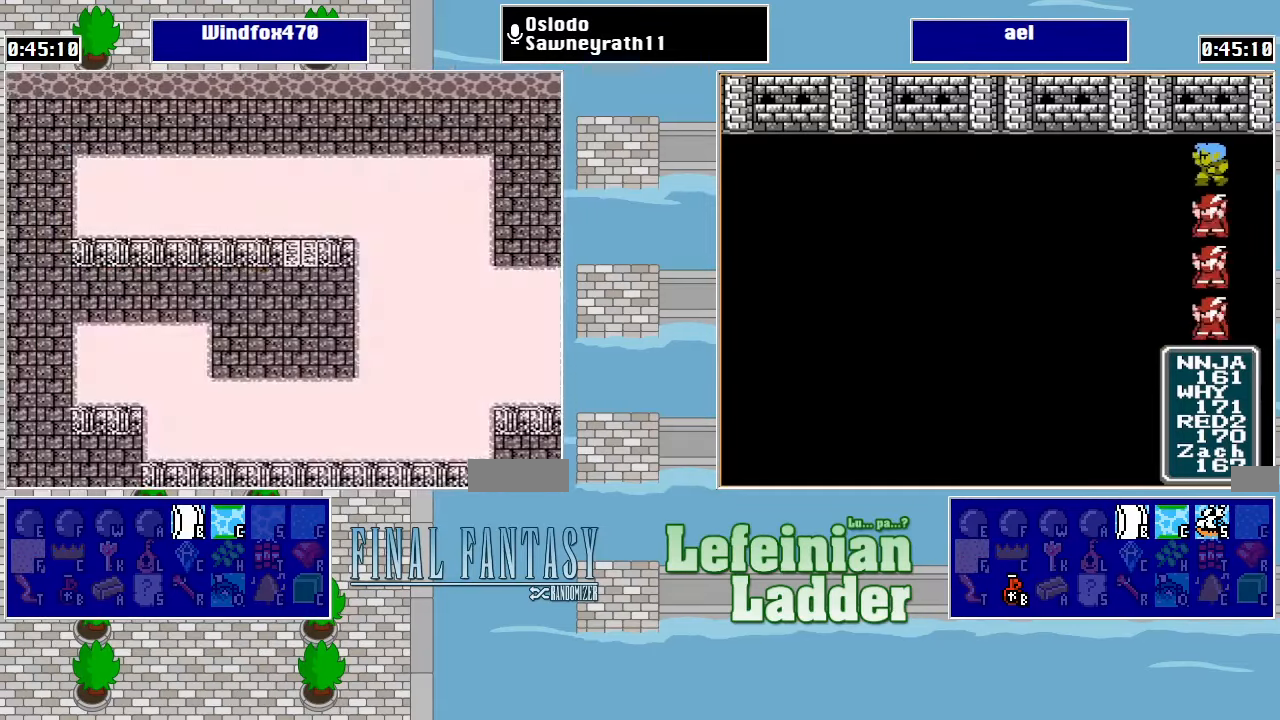
{"buttons": [], "events": [[134, "DPAD_UP", "down"], [267, "DPAD_UP", "up"]]}
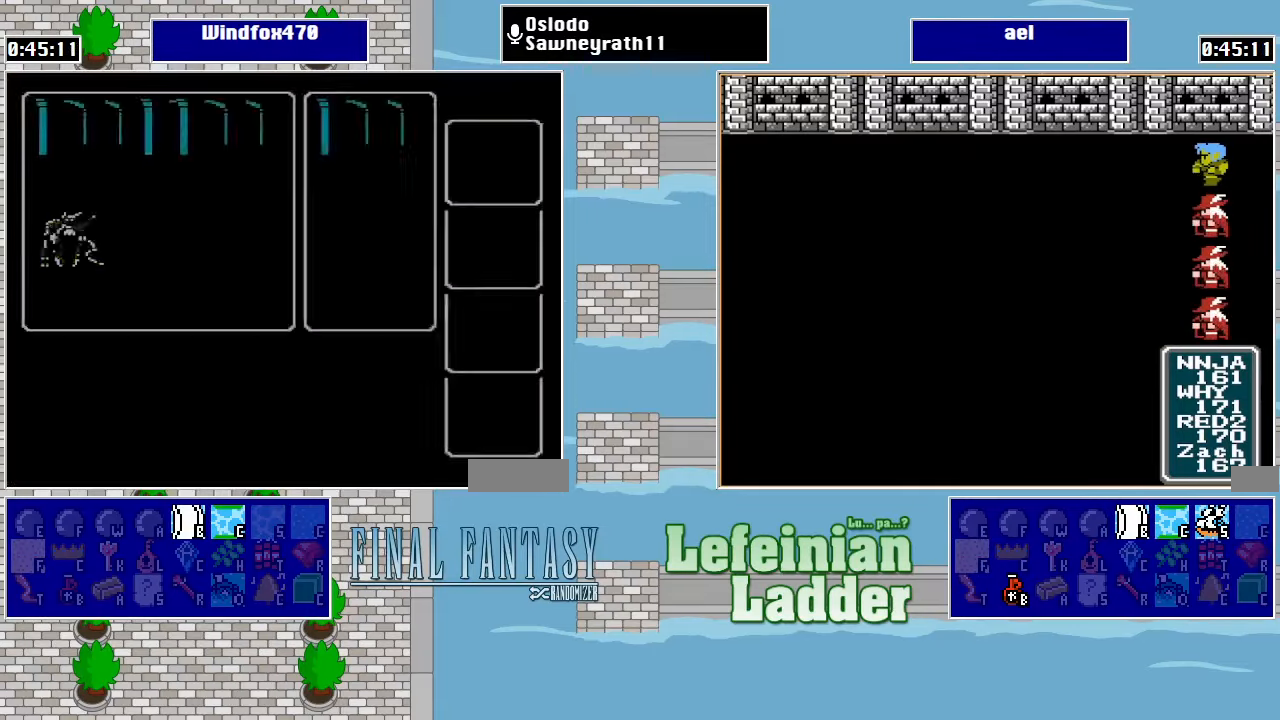
{"buttons": [], "events": [[34, "DPAD_RIGHT", "down"], [134, "DPAD_RIGHT", "up"], [267, "DPAD_RIGHT", "down"], [367, "DPAD_RIGHT", "up"]]}